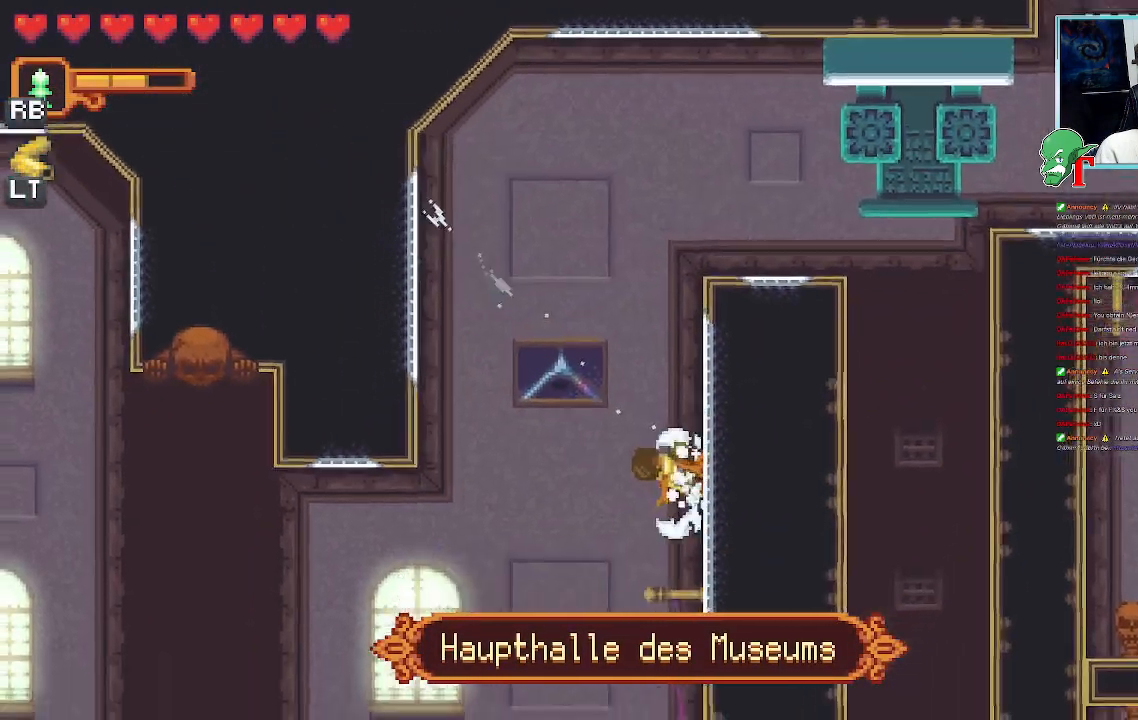
Gameplay with a controller (PlayStation layout); each line is a JSON object with the inputs held at the frame after it. "events" lists button and stick changes between this image and that frame as [ms after this image, input, new state], when the widget could be followed in between.
{"buttons": ["SELECT"], "left_stick": "center", "right_stick": "center"}
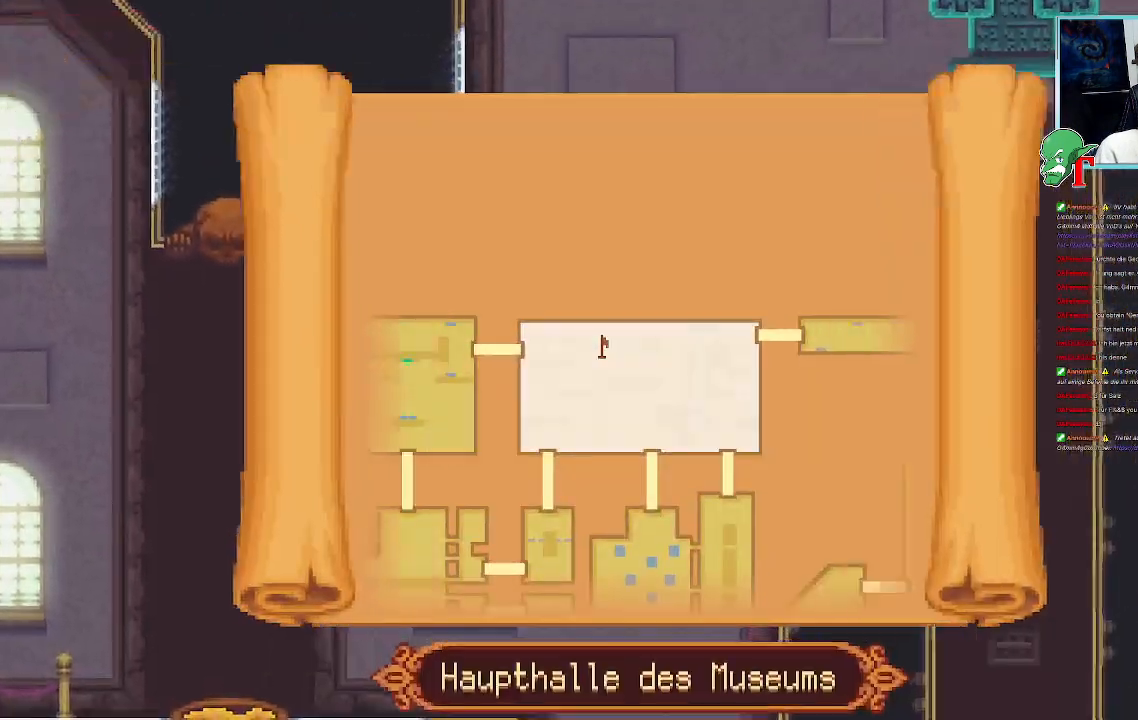
{"buttons": [], "left_stick": "center", "right_stick": "center", "events": [[67, "SELECT", "up"]]}
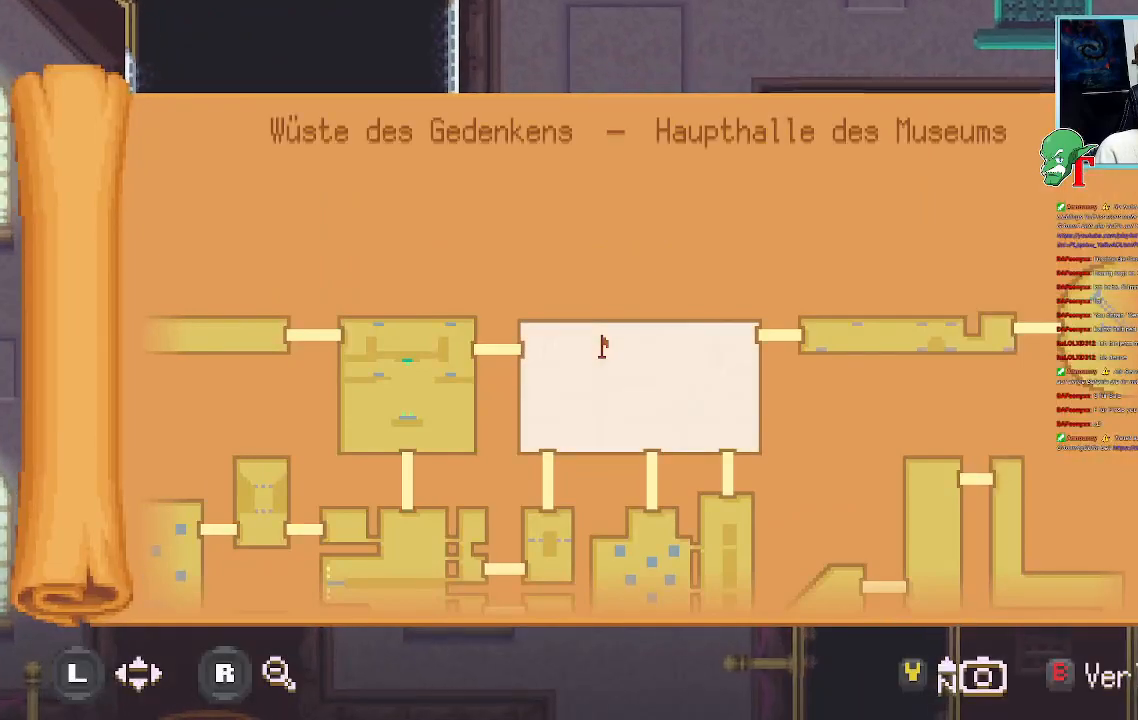
{"buttons": [], "left_stick": "down-left", "right_stick": "center", "events": [[369, "left_stick", "down-left"]]}
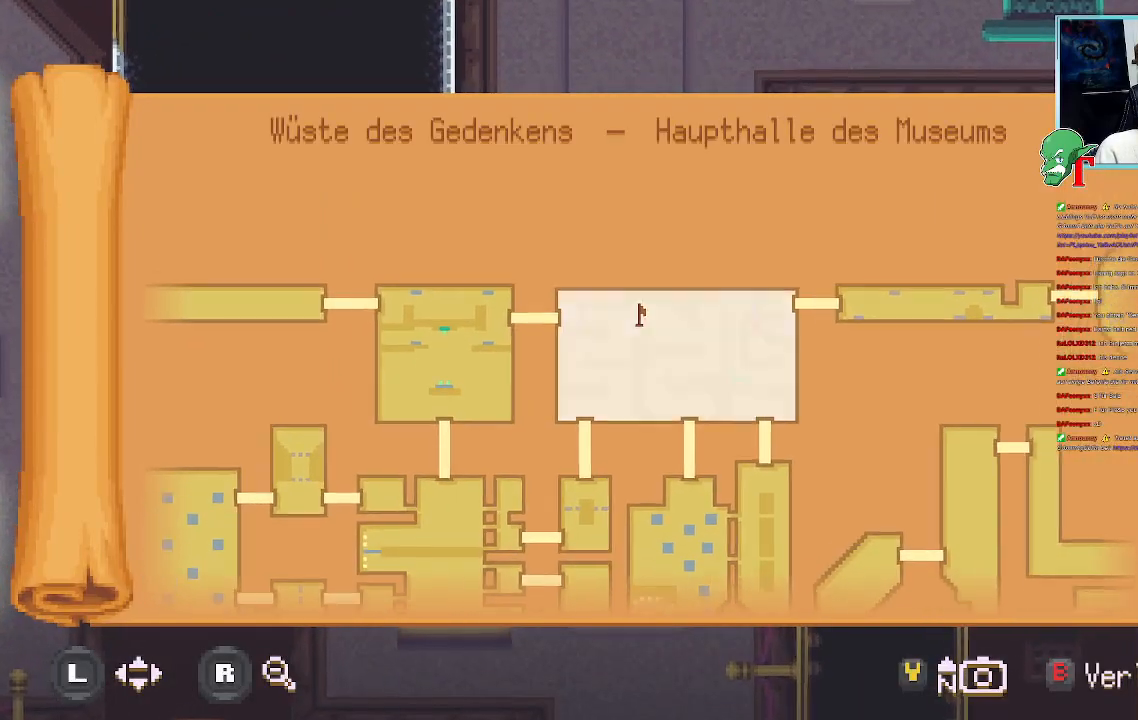
{"buttons": [], "left_stick": "down-left", "right_stick": "center", "events": []}
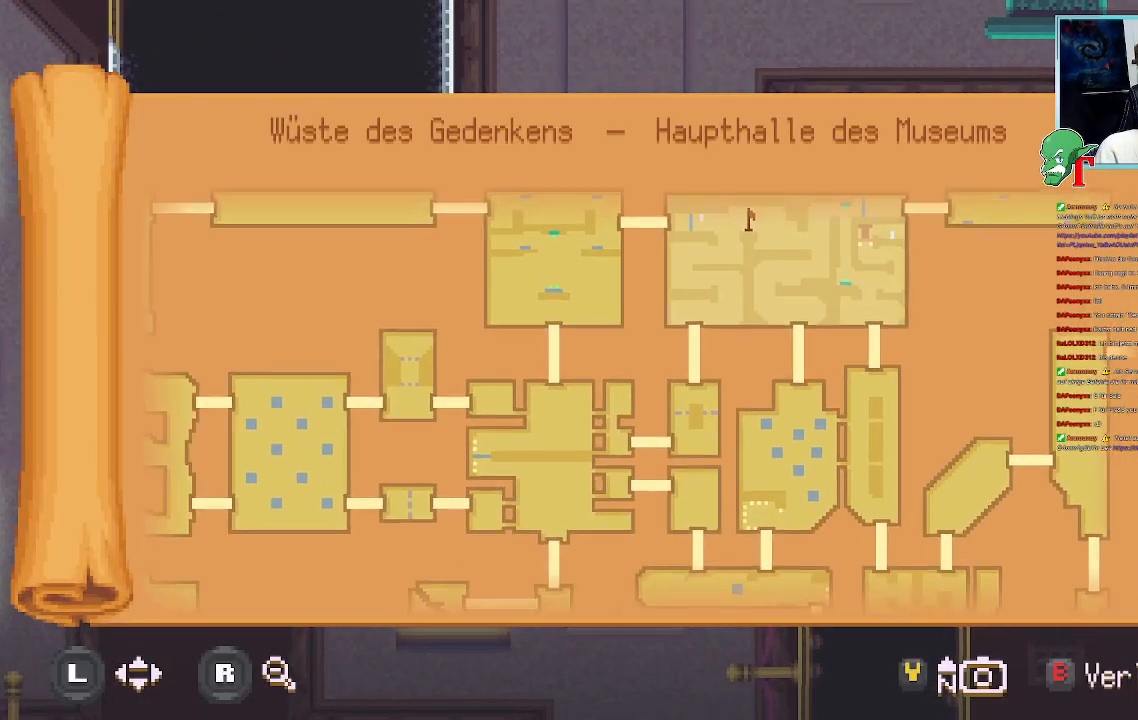
{"buttons": [], "left_stick": "up-left", "right_stick": "center", "events": [[269, "left_stick", "center"], [353, "left_stick", "up-left"]]}
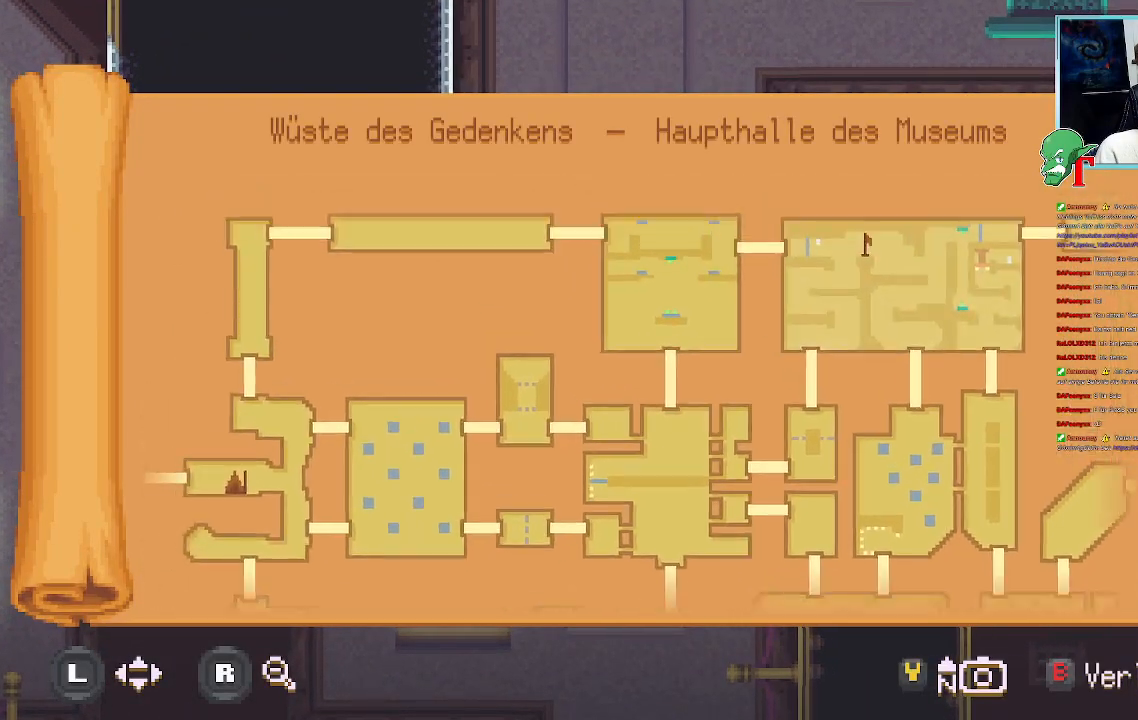
{"buttons": [], "left_stick": "down", "right_stick": "center", "events": [[84, "left_stick", "center"], [453, "left_stick", "down"]]}
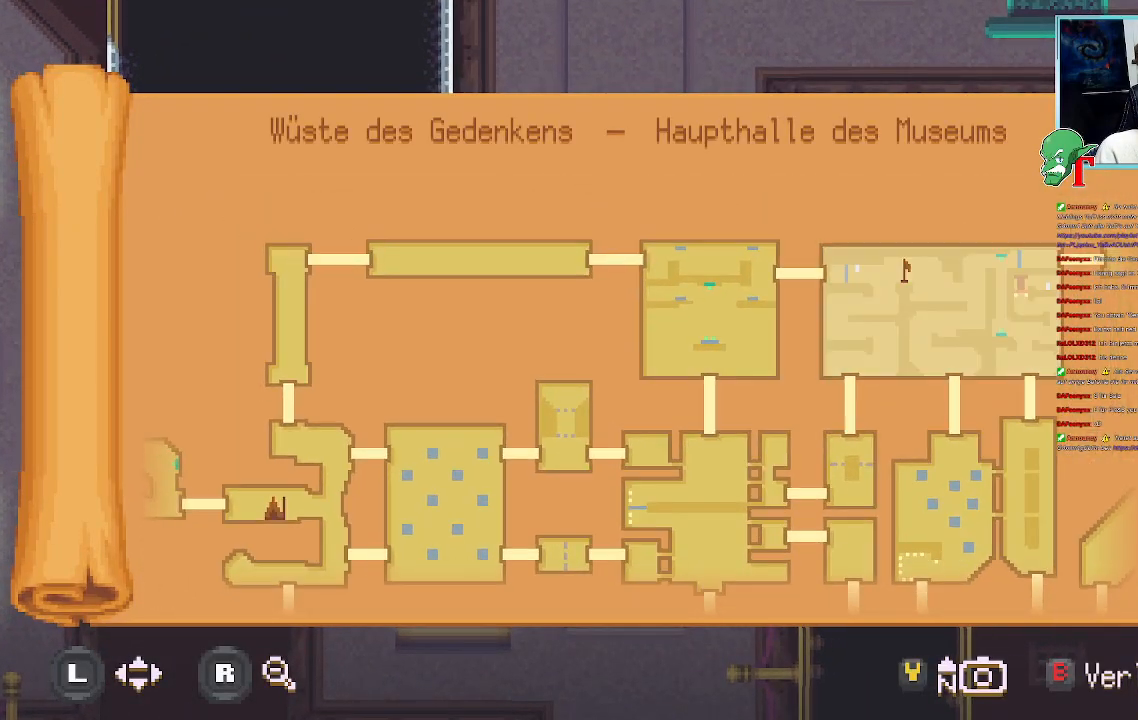
{"buttons": [], "left_stick": "left", "right_stick": "center", "events": [[436, "left_stick", "center"], [503, "left_stick", "left"]]}
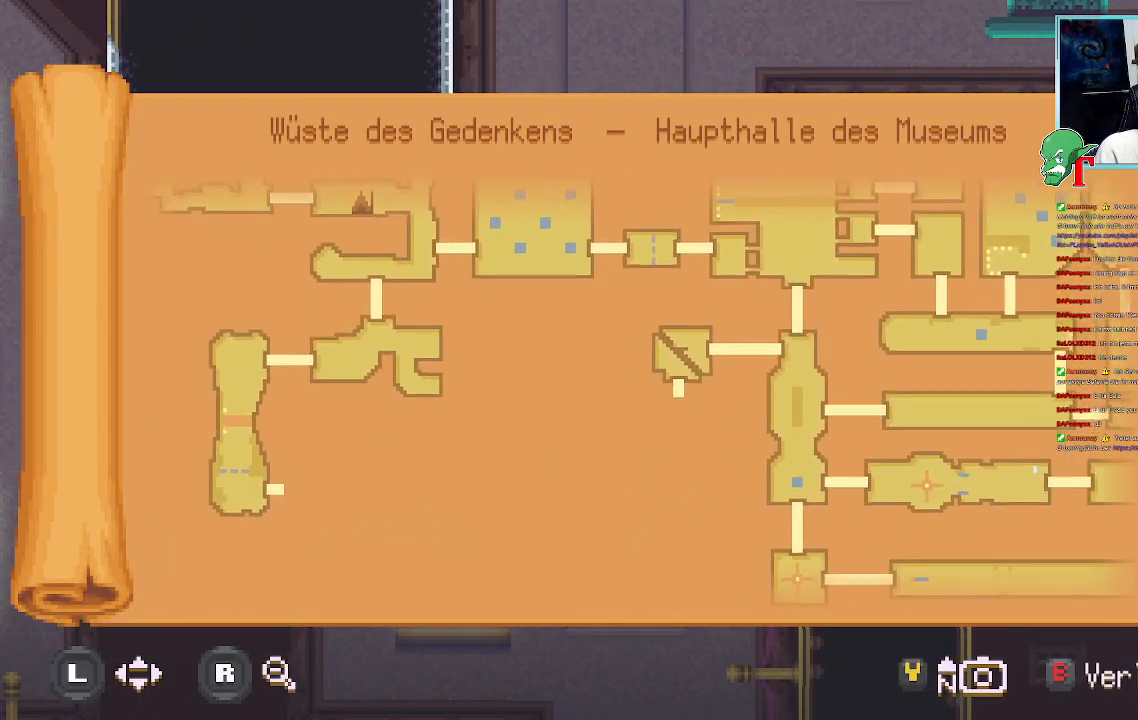
{"buttons": [], "left_stick": "center", "right_stick": "center", "events": [[236, "left_stick", "center"]]}
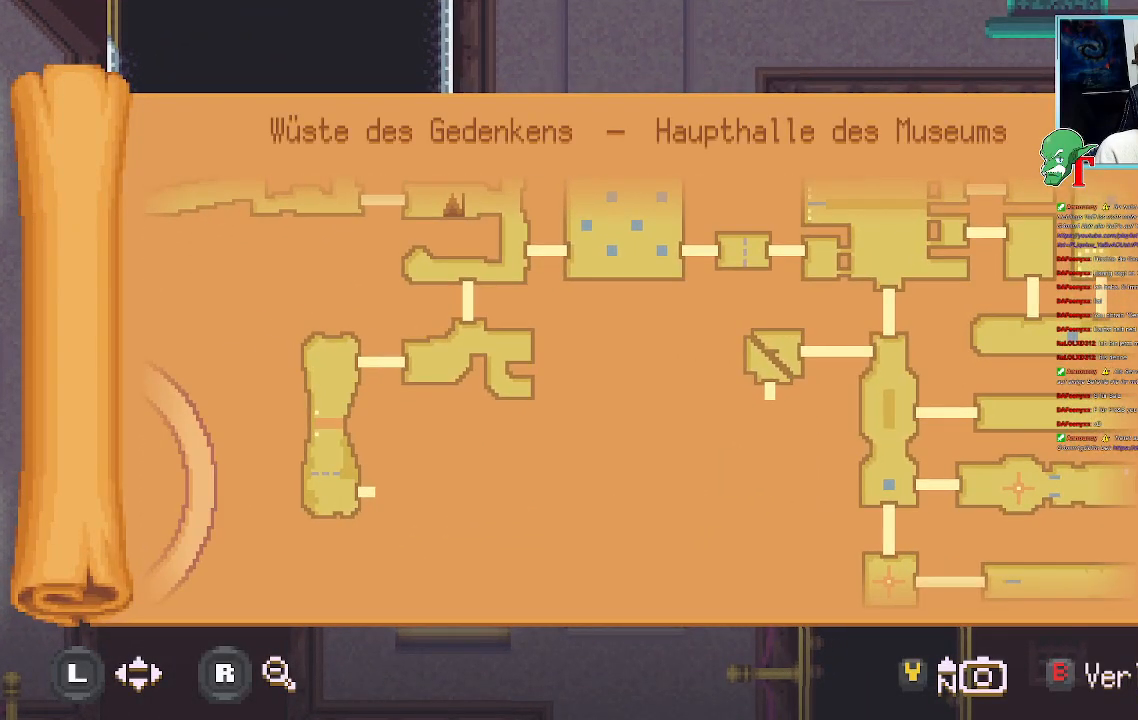
{"buttons": [], "left_stick": "center", "right_stick": "center", "events": []}
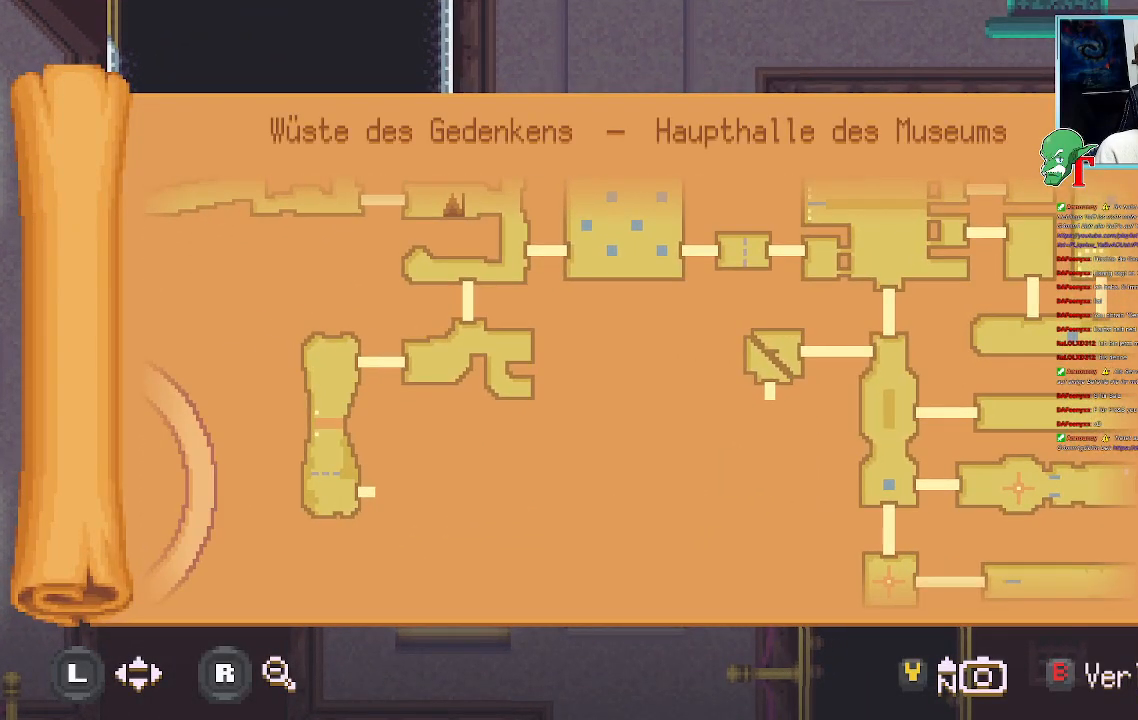
{"buttons": [], "left_stick": "center", "right_stick": "center", "events": []}
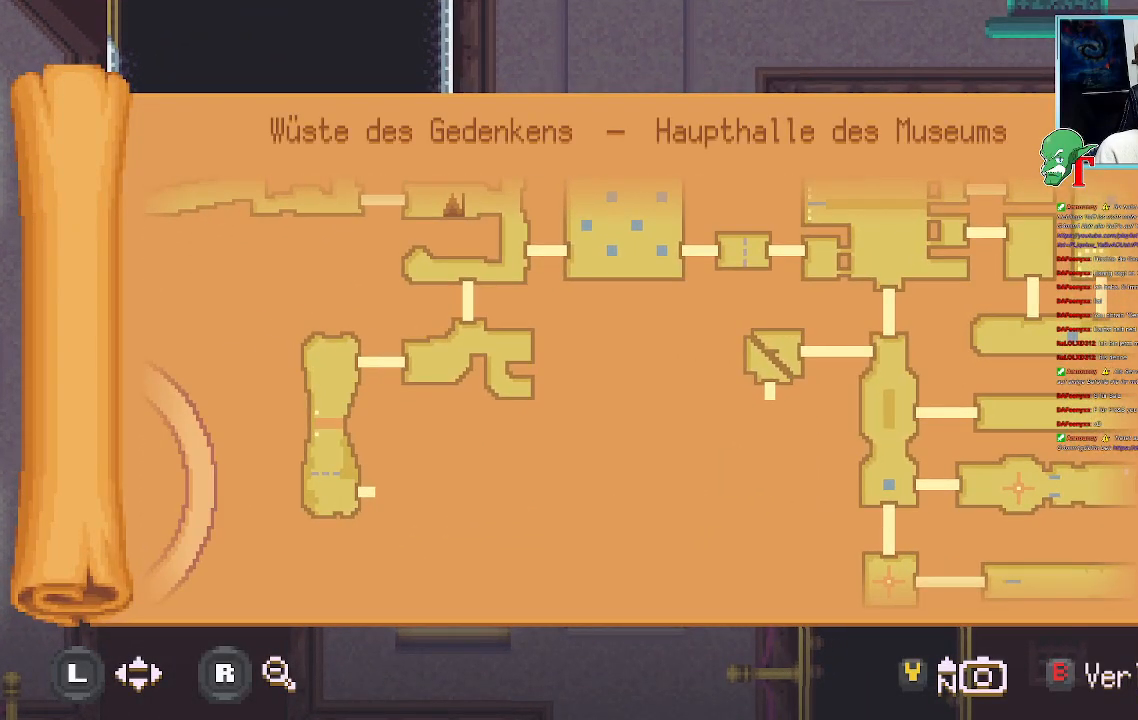
{"buttons": [], "left_stick": "center", "right_stick": "center", "events": []}
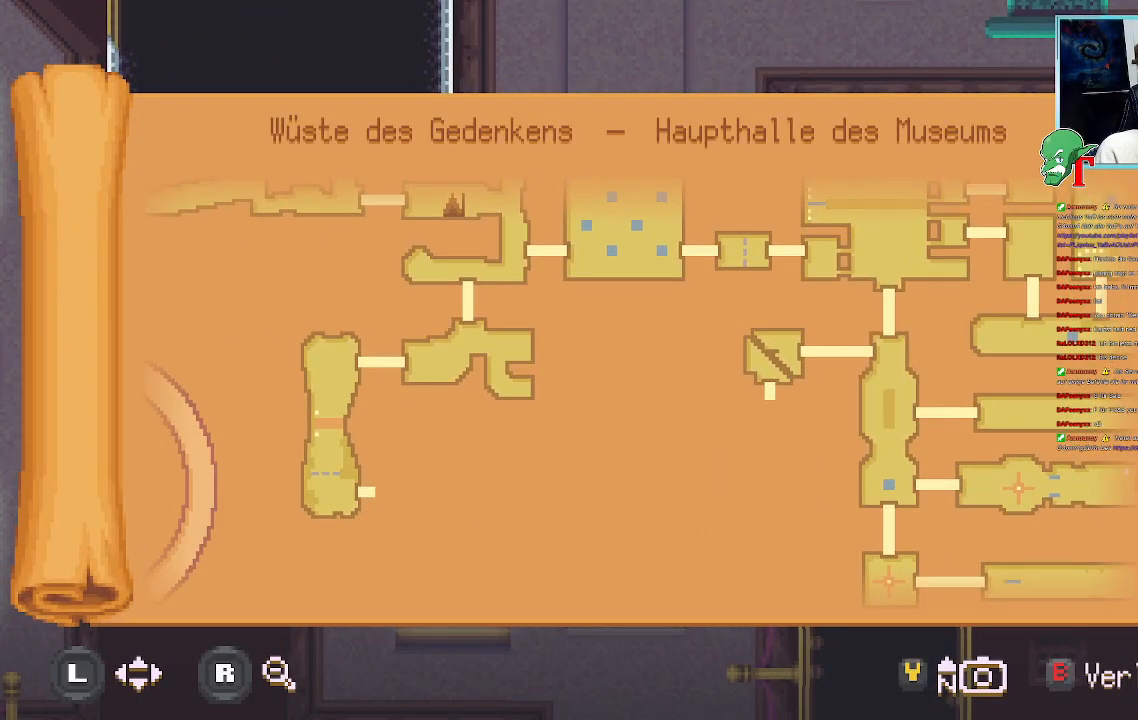
{"buttons": [], "left_stick": "up", "right_stick": "center", "events": [[319, "left_stick", "up-right"], [386, "left_stick", "up"]]}
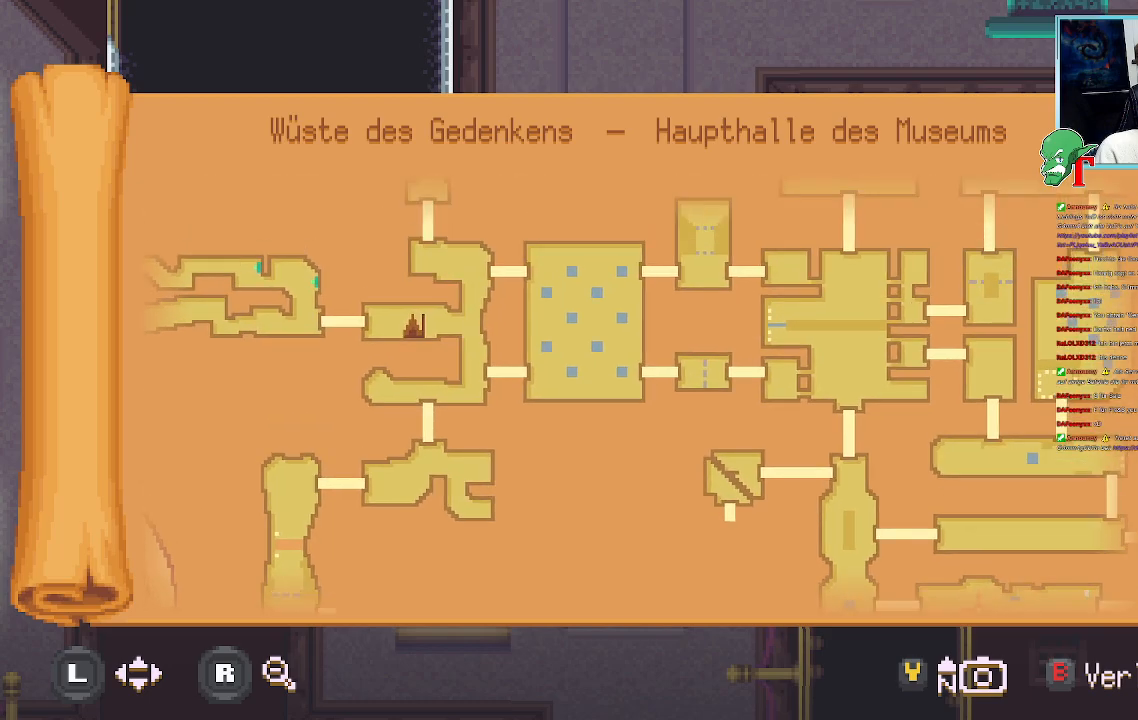
{"buttons": [], "left_stick": "right", "right_stick": "center", "events": [[68, "left_stick", "up-right"], [185, "left_stick", "right"], [286, "left_stick", "center"], [454, "left_stick", "right"]]}
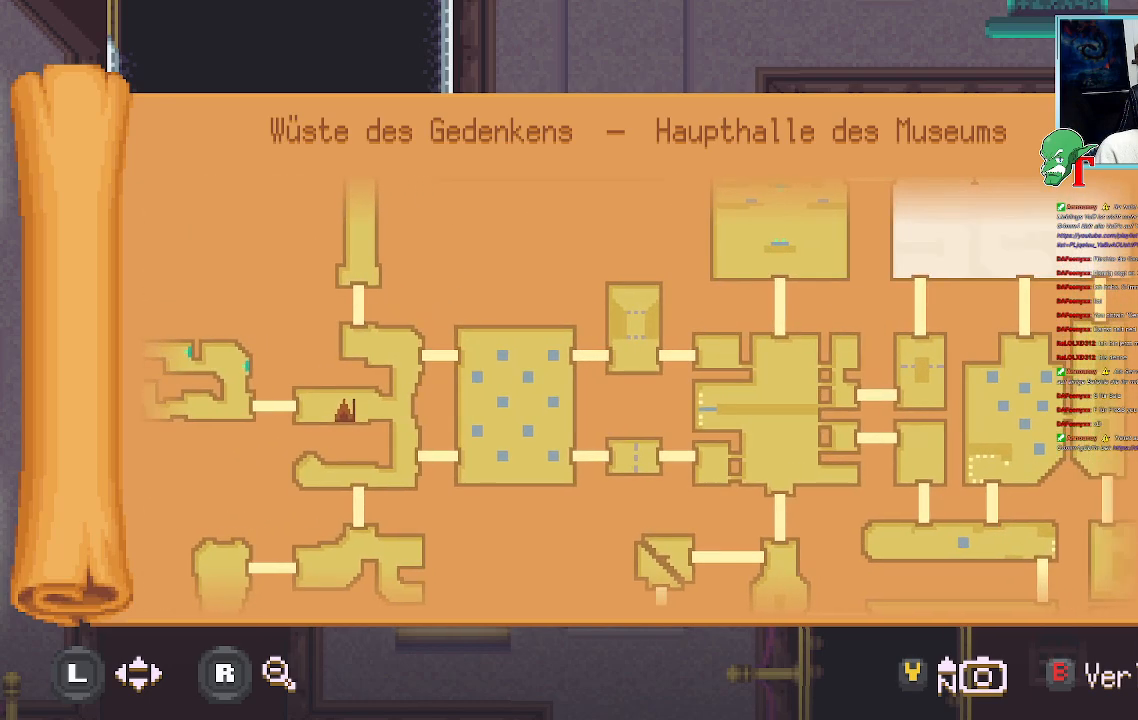
{"buttons": [], "left_stick": "down-right", "right_stick": "center", "events": [[168, "left_stick", "down-right"]]}
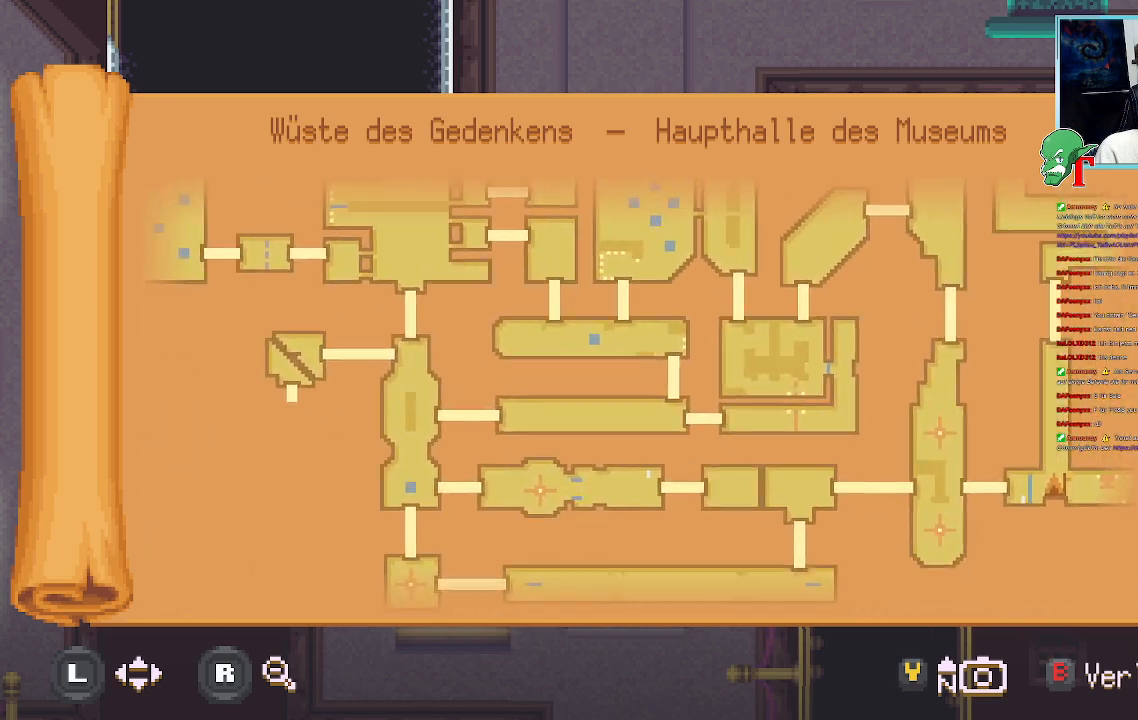
{"buttons": [], "left_stick": "center", "right_stick": "center", "events": [[67, "left_stick", "center"], [252, "left_stick", "down-right"], [453, "left_stick", "center"]]}
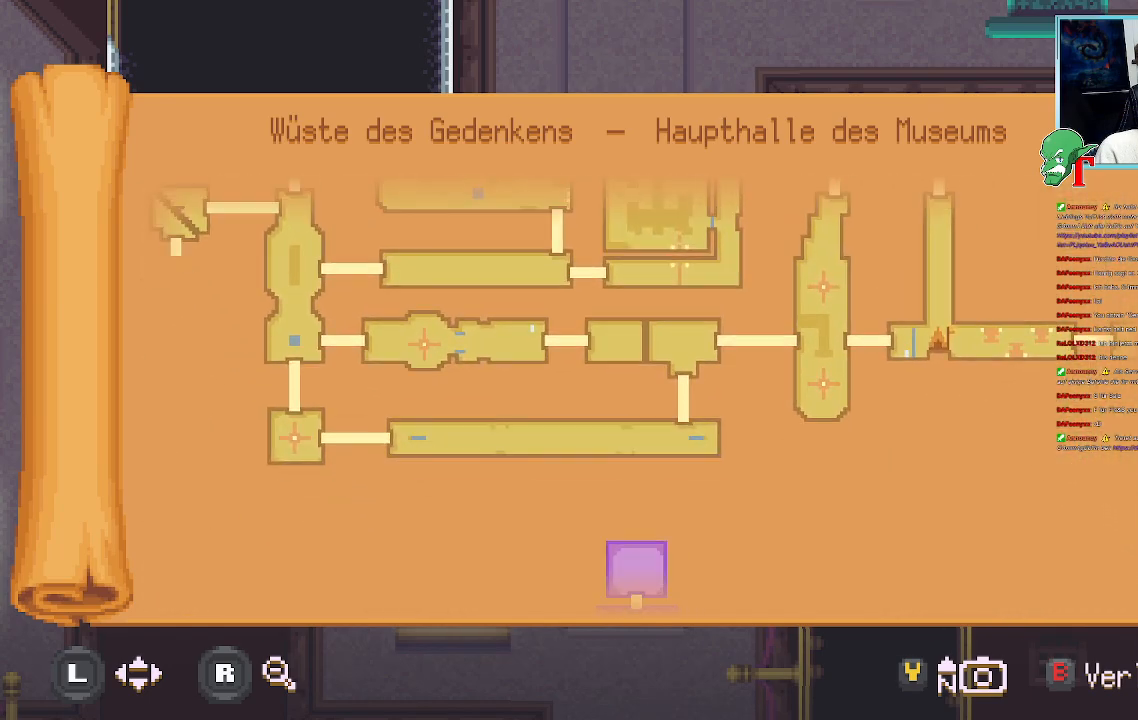
{"buttons": [], "left_stick": "right", "right_stick": "center", "events": [[252, "left_stick", "right"]]}
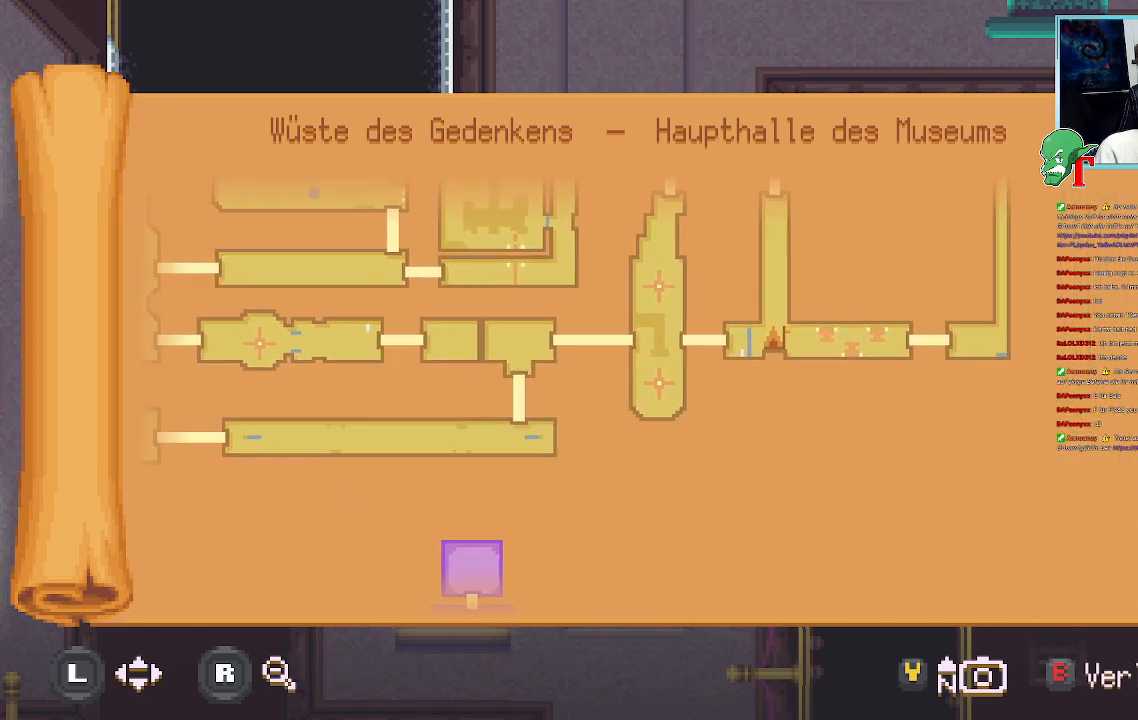
{"buttons": [], "left_stick": "up-right", "right_stick": "center", "events": [[184, "left_stick", "up-right"]]}
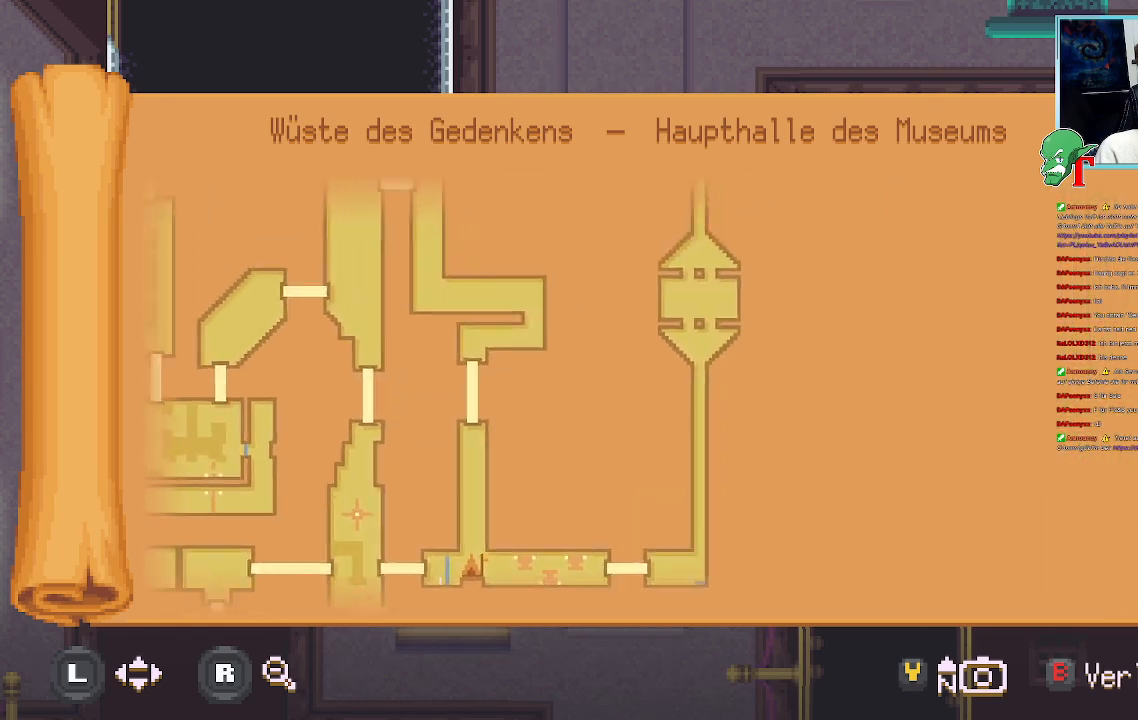
{"buttons": [], "left_stick": "up", "right_stick": "center", "events": [[151, "left_stick", "center"], [387, "left_stick", "up"]]}
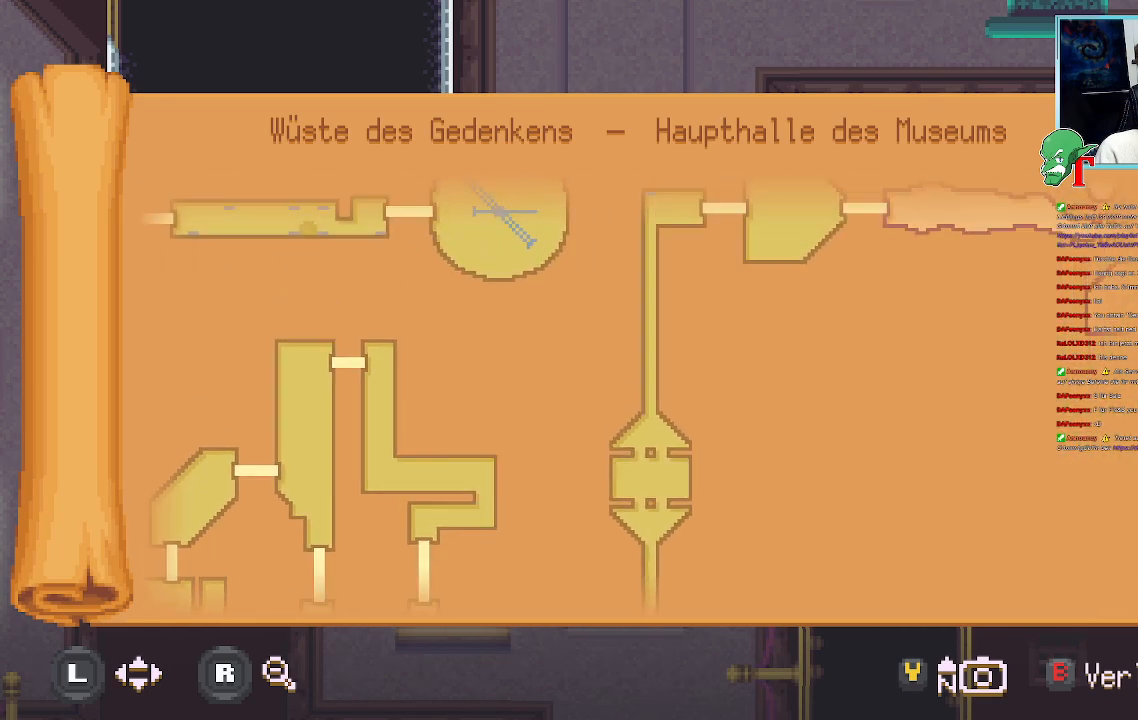
{"buttons": [], "left_stick": "down-left", "right_stick": "center", "events": [[67, "left_stick", "center"], [437, "left_stick", "down-left"]]}
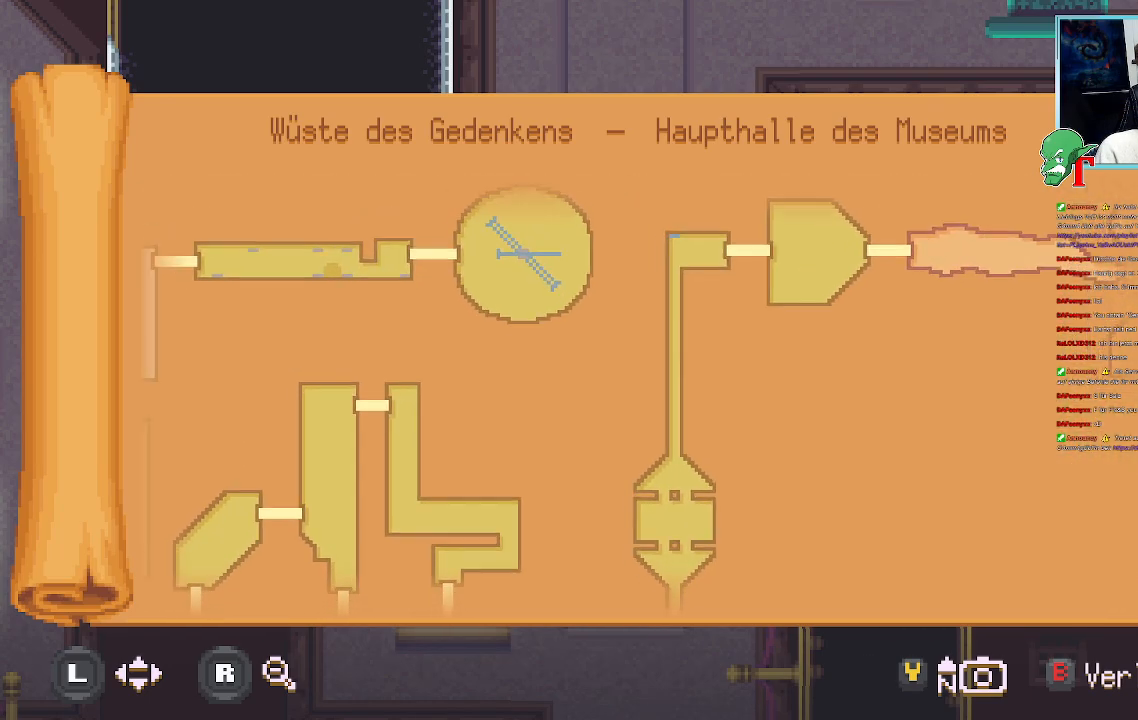
{"buttons": [], "left_stick": "left", "right_stick": "center", "events": [[487, "left_stick", "left"]]}
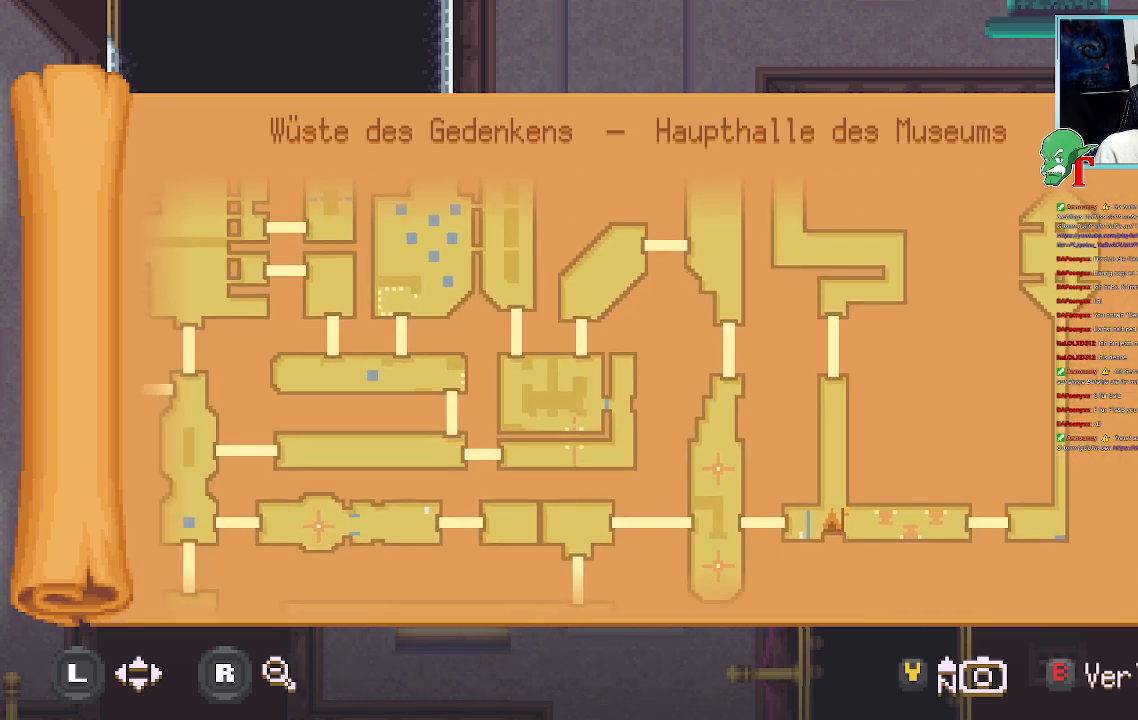
{"buttons": [], "left_stick": "left", "right_stick": "center", "events": []}
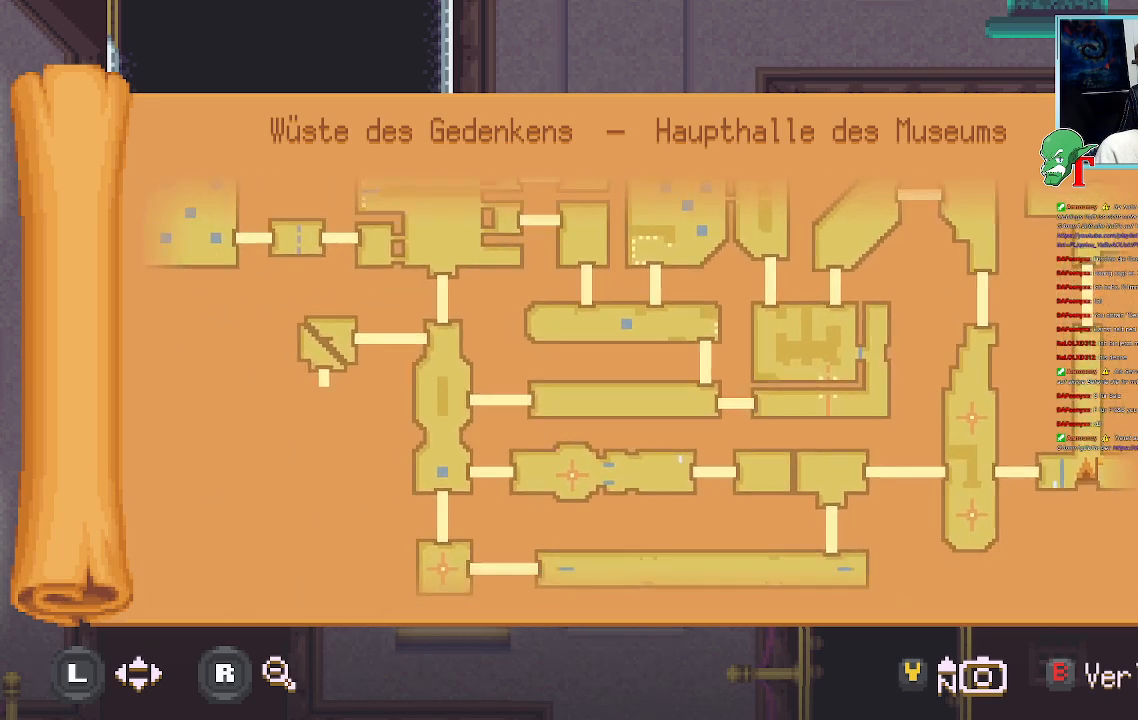
{"buttons": [], "left_stick": "center", "right_stick": "center", "events": [[50, "left_stick", "down-left"], [319, "left_stick", "center"]]}
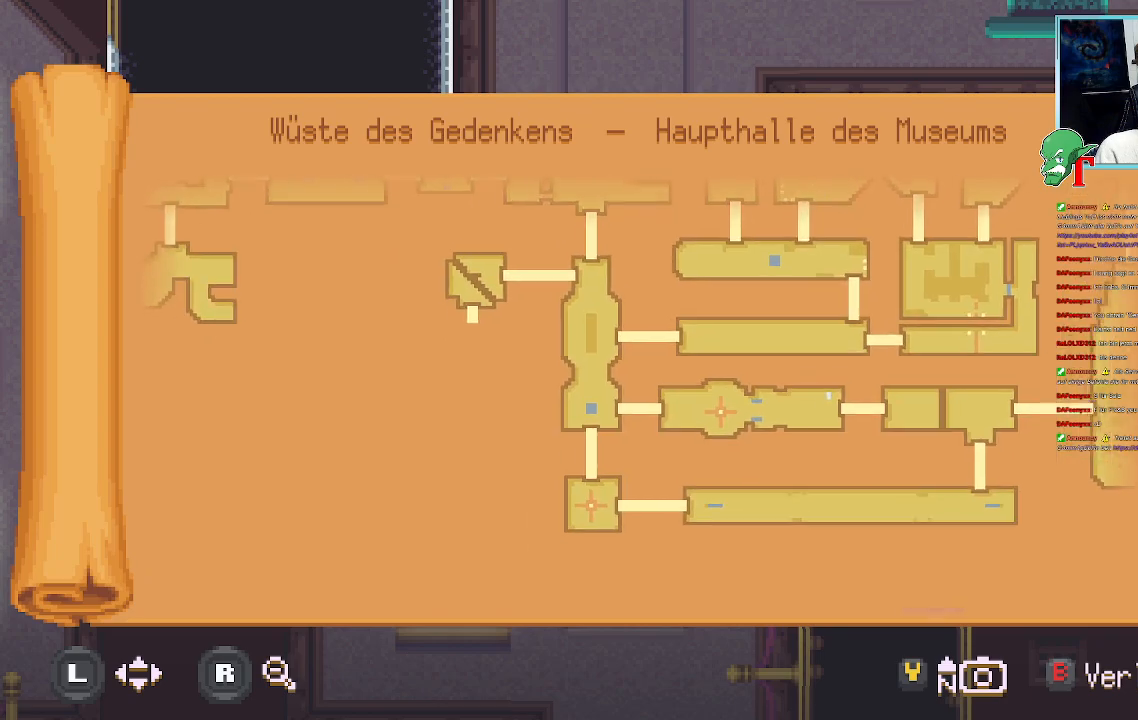
{"buttons": [], "left_stick": "up-left", "right_stick": "center", "events": [[403, "left_stick", "up-left"]]}
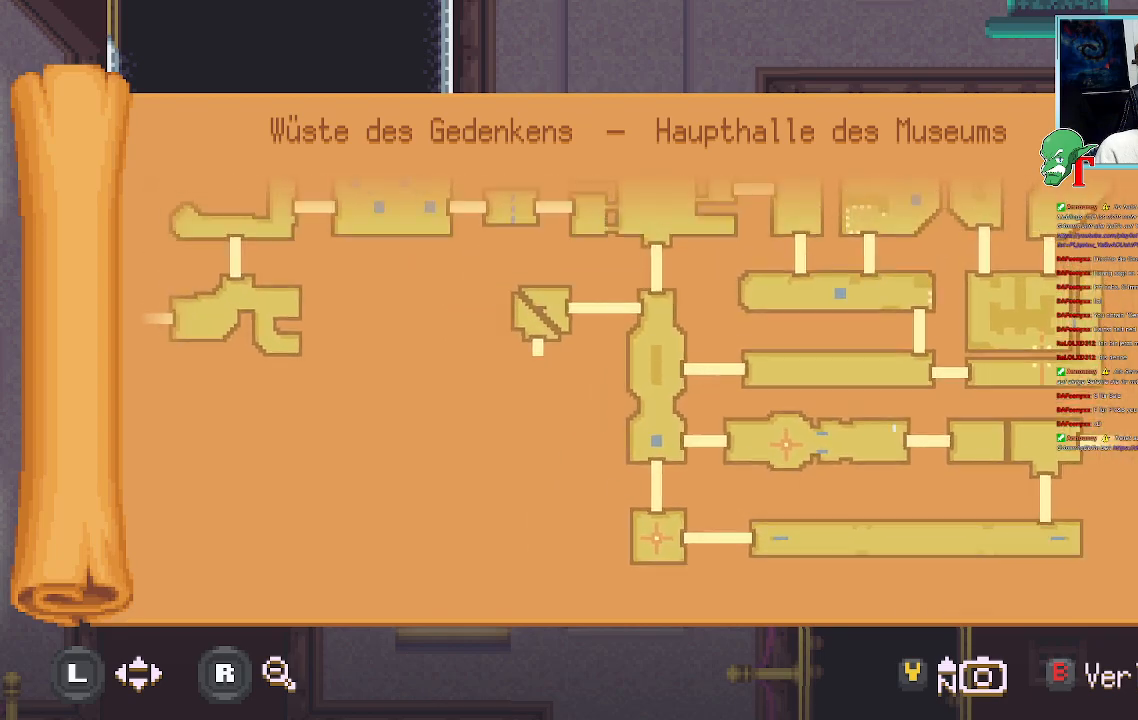
{"buttons": [], "left_stick": "center", "right_stick": "center", "events": [[168, "left_stick", "center"]]}
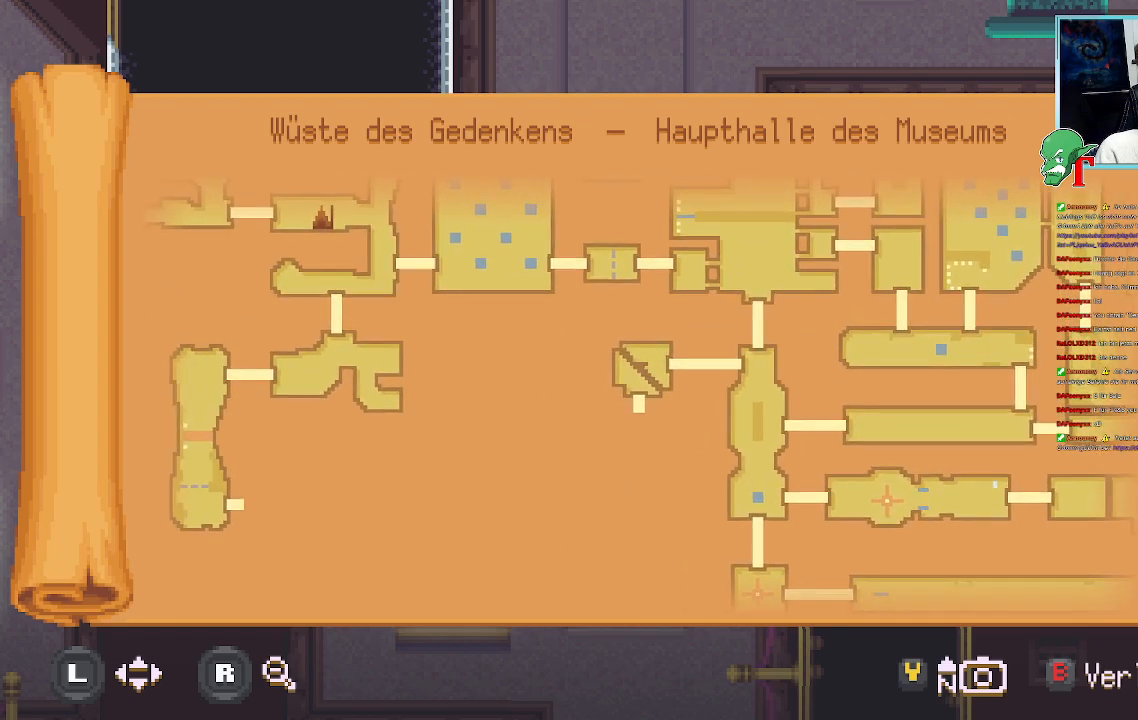
{"buttons": [], "left_stick": "center", "right_stick": "center", "events": [[17, "left_stick", "left"], [84, "left_stick", "center"], [319, "left_stick", "up-right"], [470, "left_stick", "center"]]}
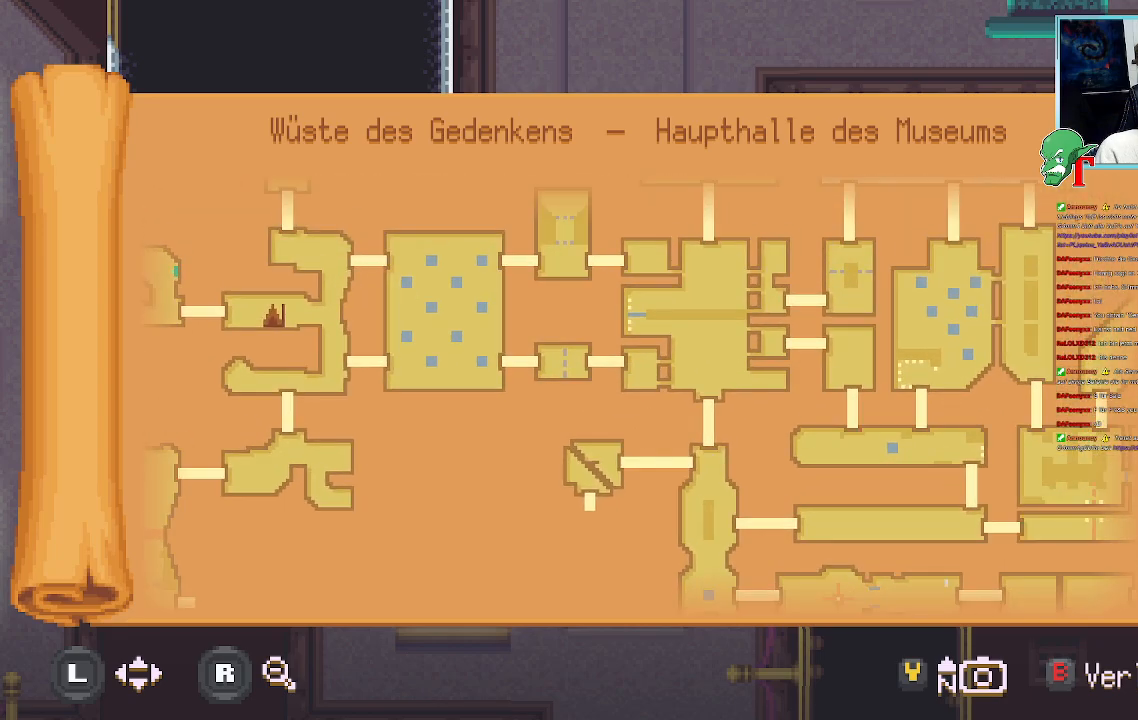
{"buttons": [], "left_stick": "up", "right_stick": "center", "events": [[487, "left_stick", "up"]]}
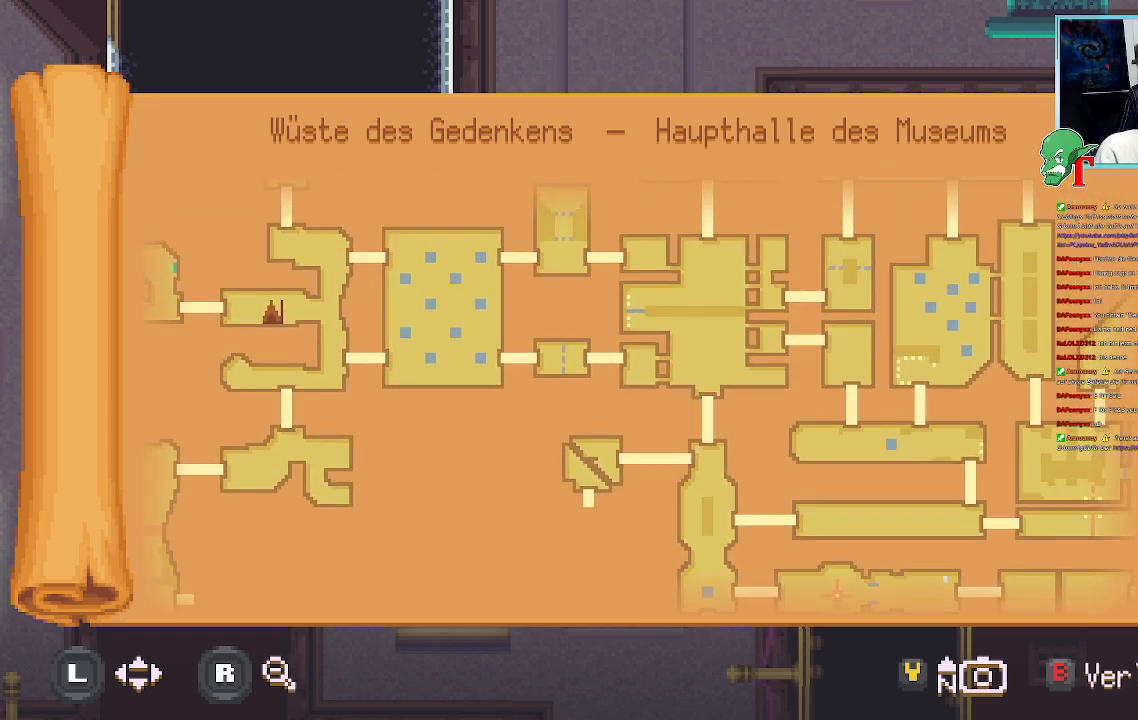
{"buttons": [], "left_stick": "center", "right_stick": "center", "events": [[454, "left_stick", "center"]]}
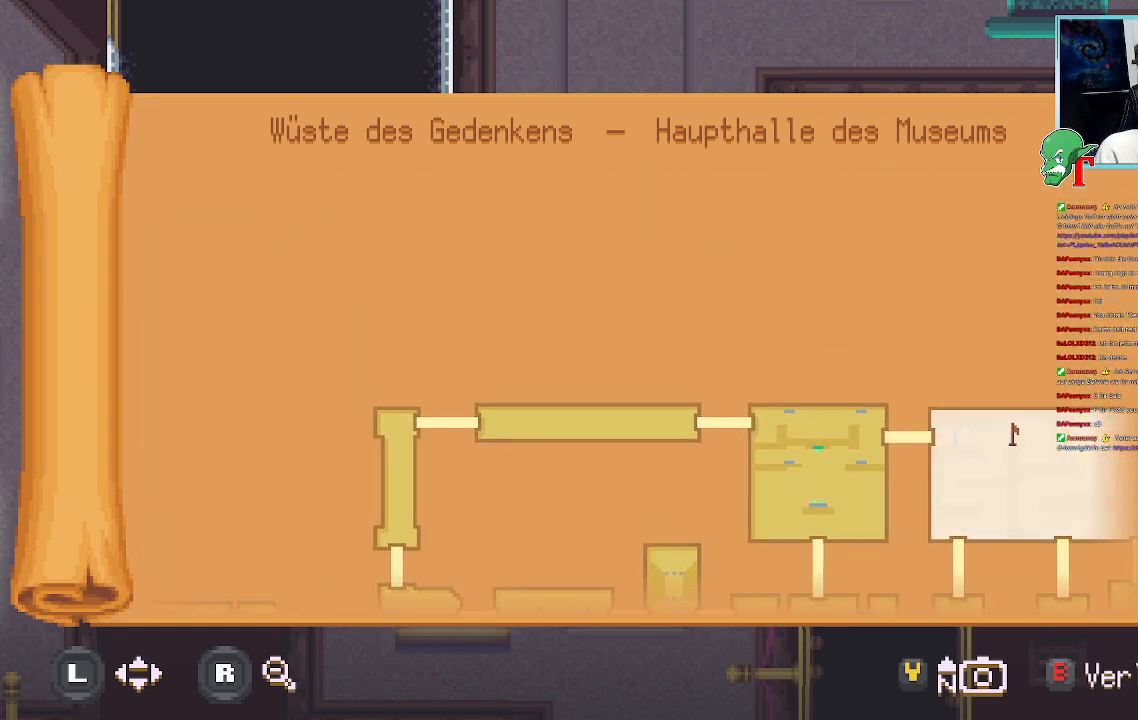
{"buttons": [], "left_stick": "center", "right_stick": "center", "events": [[353, "left_stick", "down"], [454, "left_stick", "center"]]}
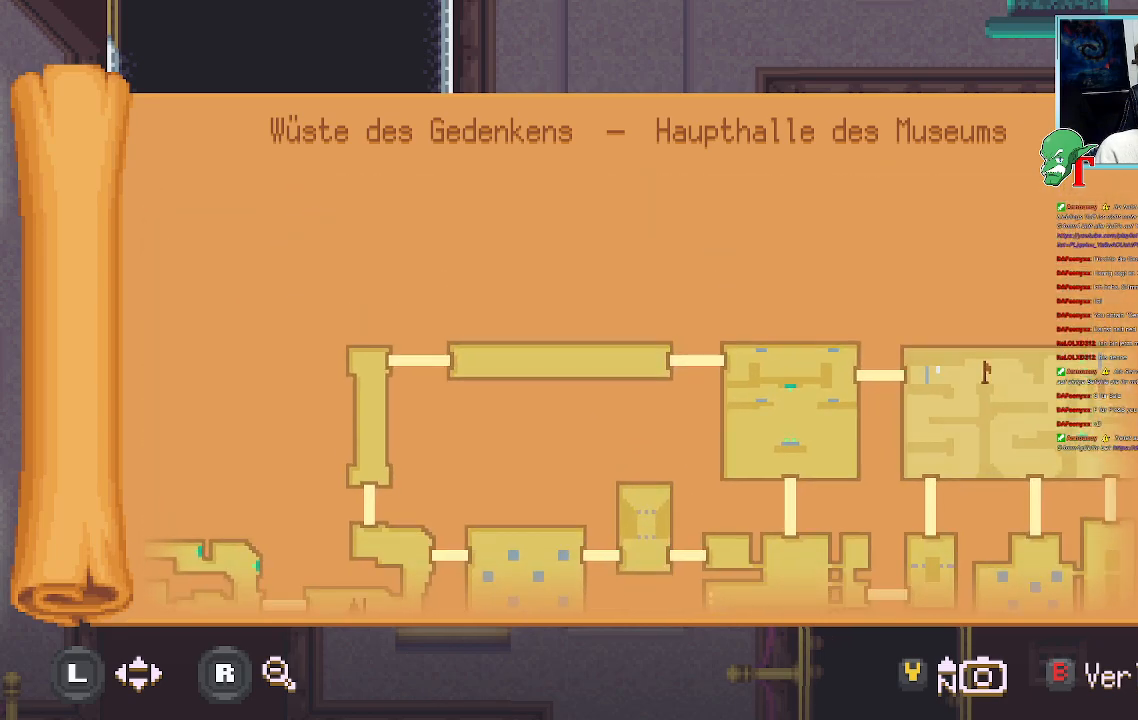
{"buttons": [], "left_stick": "center", "right_stick": "center", "events": [[202, "SELECT", "down"], [336, "SELECT", "up"]]}
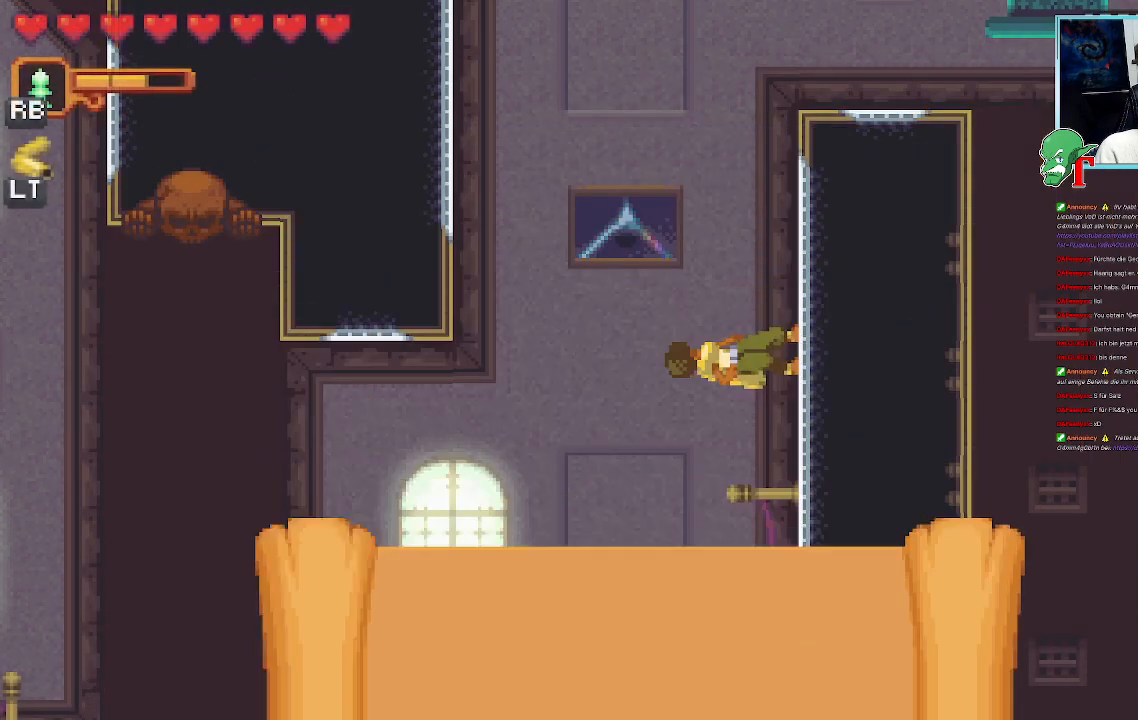
{"buttons": [], "left_stick": "down-left", "right_stick": "center", "events": [[185, "left_stick", "left"], [252, "left_stick", "down-left"]]}